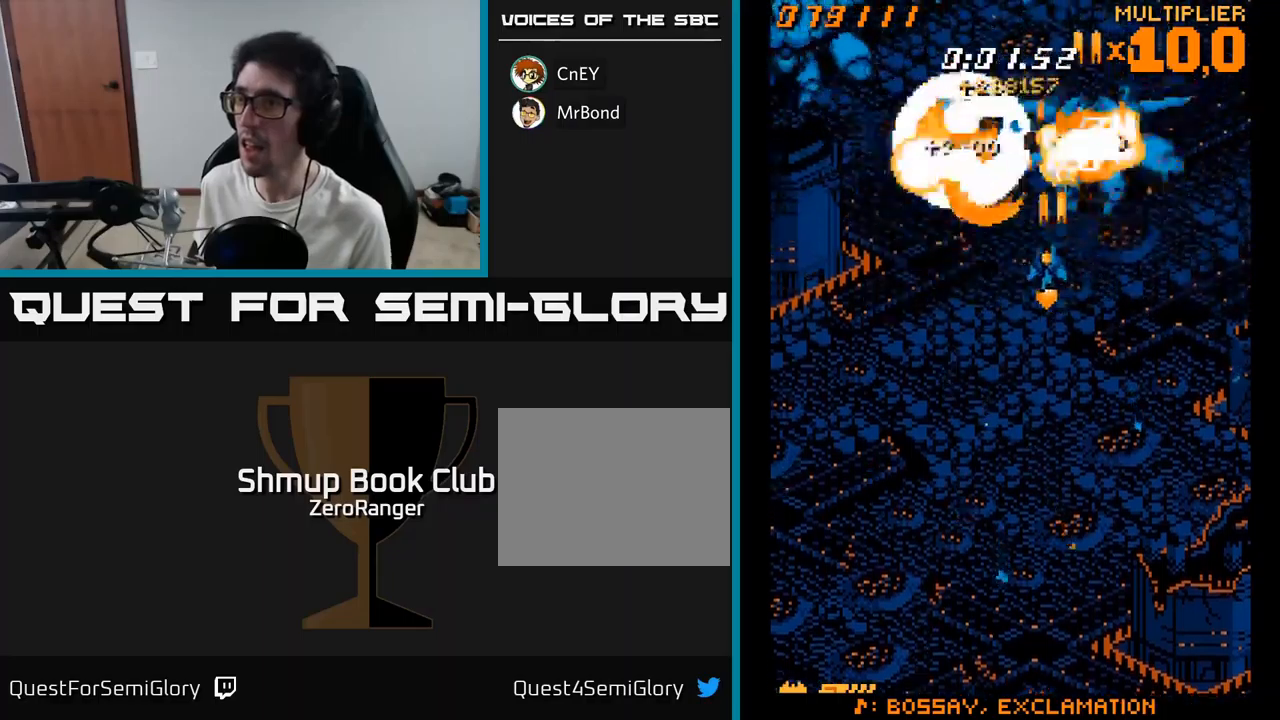
Gameplay with a controller (Xbox layout); each line is a JSON object with the inputs held at the frame after it. "events" lists button and stick changes between this image and that frame as [ms after this image, input, new state], when the widget could be followed in between. Not read: left_stick.
{"buttons": ["A", "DPAD_DOWN", "DPAD_RIGHT"], "right_stick": "center", "events": [[150, "DPAD_DOWN", "up"], [400, "DPAD_DOWN", "down"], [400, "DPAD_LEFT", "up"], [434, "DPAD_RIGHT", "down"]]}
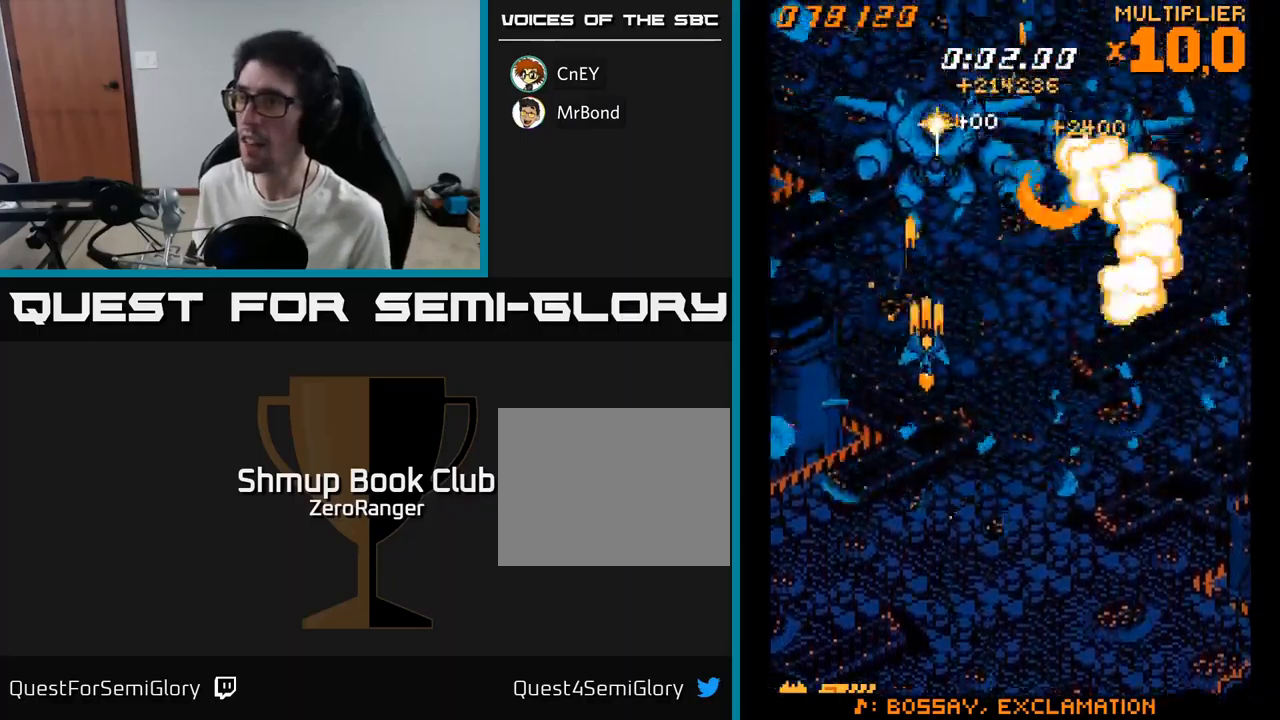
{"buttons": ["A", "DPAD_DOWN", "DPAD_RIGHT"], "right_stick": "center", "events": [[17, "DPAD_RIGHT", "up"], [50, "DPAD_LEFT", "down"], [134, "DPAD_DOWN", "up"], [150, "DPAD_DOWN", "down"], [150, "DPAD_LEFT", "up"], [184, "DPAD_RIGHT", "down"], [200, "DPAD_DOWN", "up"], [300, "DPAD_DOWN", "down"]]}
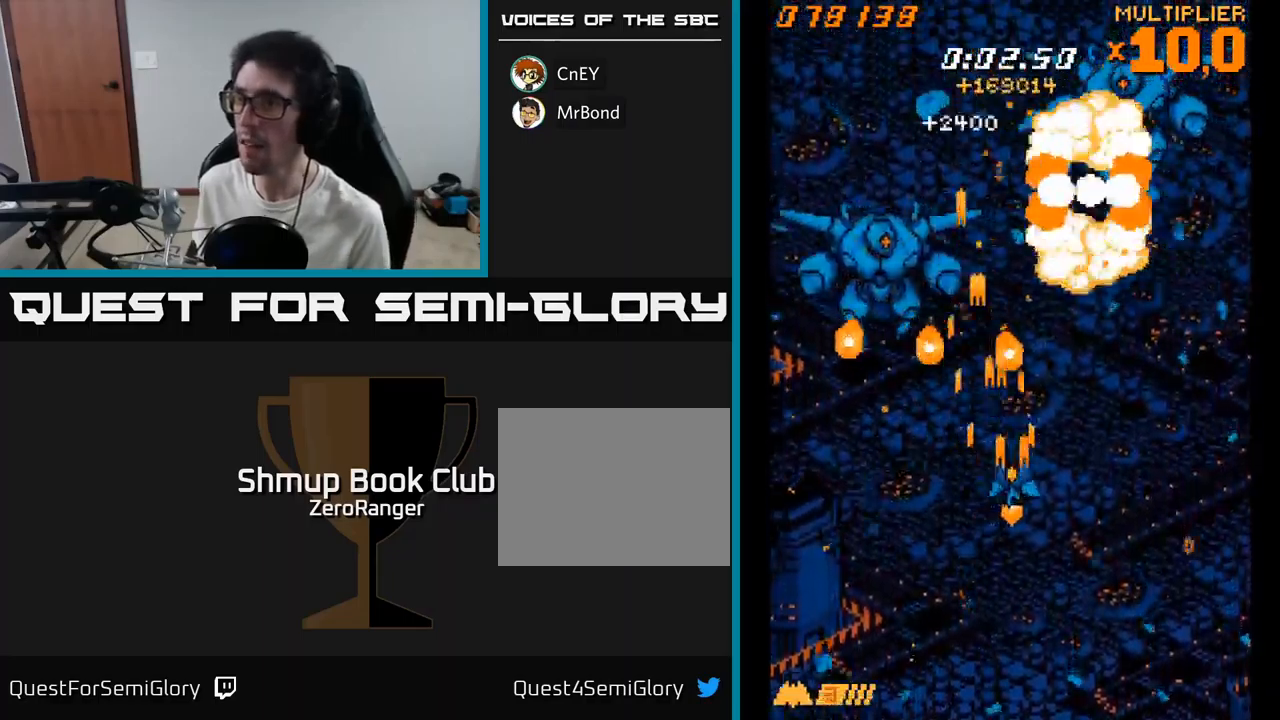
{"buttons": ["A", "DPAD_RIGHT"], "right_stick": "center", "events": [[34, "DPAD_DOWN", "up"], [284, "DPAD_UP", "down"], [334, "DPAD_RIGHT", "up"], [417, "DPAD_LEFT", "down"], [484, "DPAD_LEFT", "up"], [484, "DPAD_UP", "up"], [500, "DPAD_RIGHT", "down"]]}
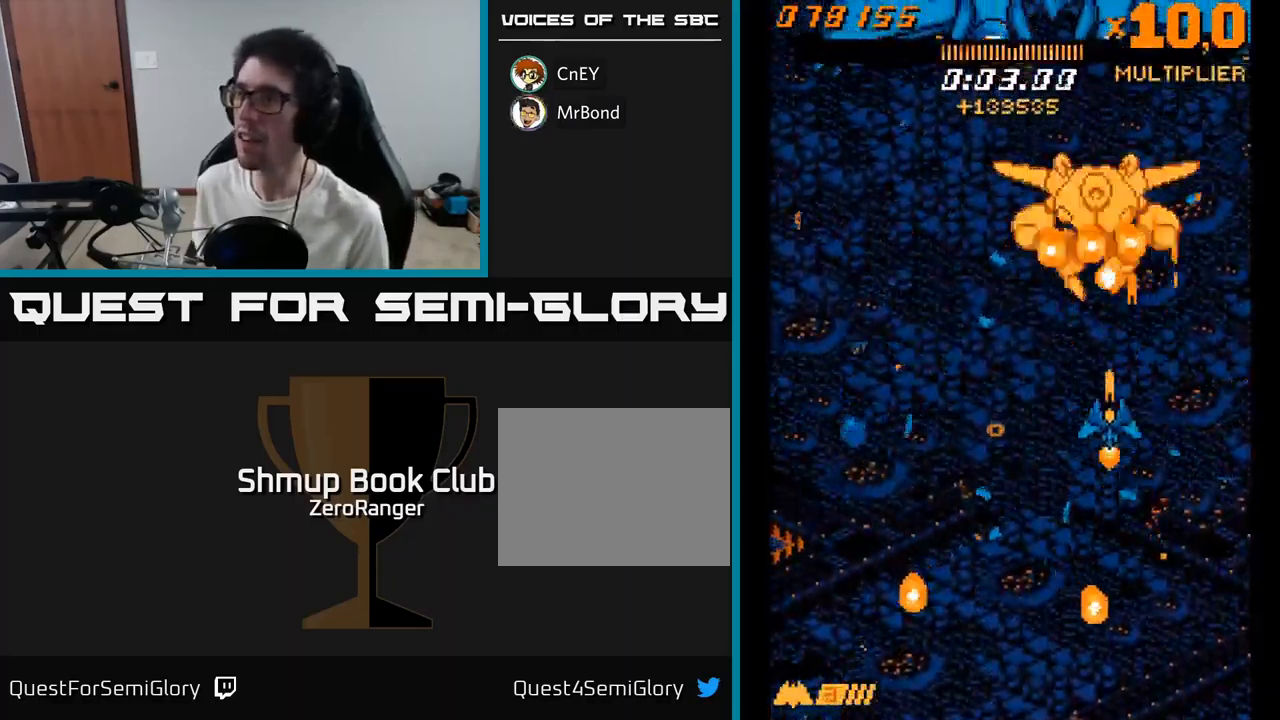
{"buttons": ["A", "DPAD_UP", "DPAD_LEFT"], "right_stick": "center", "events": [[84, "DPAD_DOWN", "down"], [200, "DPAD_RIGHT", "up"], [300, "DPAD_RIGHT", "down"], [350, "DPAD_DOWN", "up"], [400, "DPAD_RIGHT", "up"], [400, "DPAD_UP", "down"], [450, "DPAD_LEFT", "down"]]}
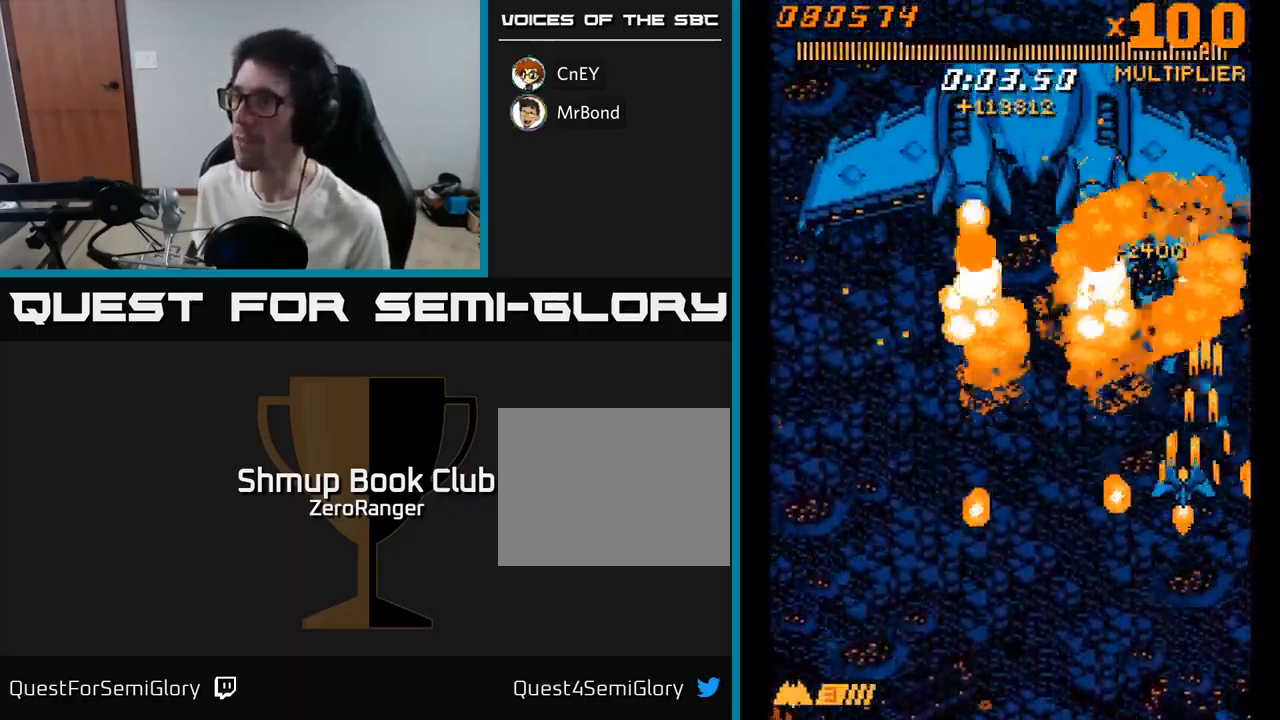
{"buttons": ["A", "DPAD_LEFT"], "right_stick": "center", "events": [[34, "DPAD_UP", "up"]]}
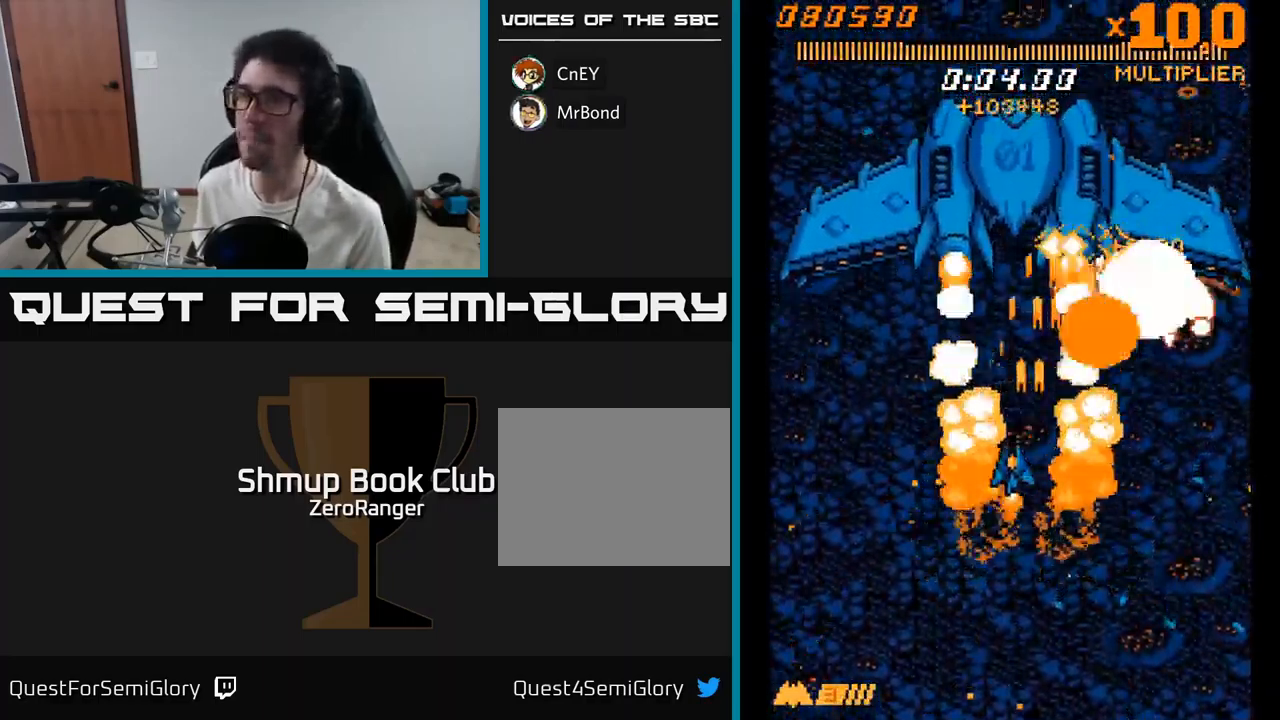
{"buttons": ["A"], "right_stick": "center", "events": [[17, "DPAD_UP", "down"], [50, "DPAD_LEFT", "up"], [250, "DPAD_LEFT", "down"], [367, "DPAD_LEFT", "up"], [500, "DPAD_UP", "up"]]}
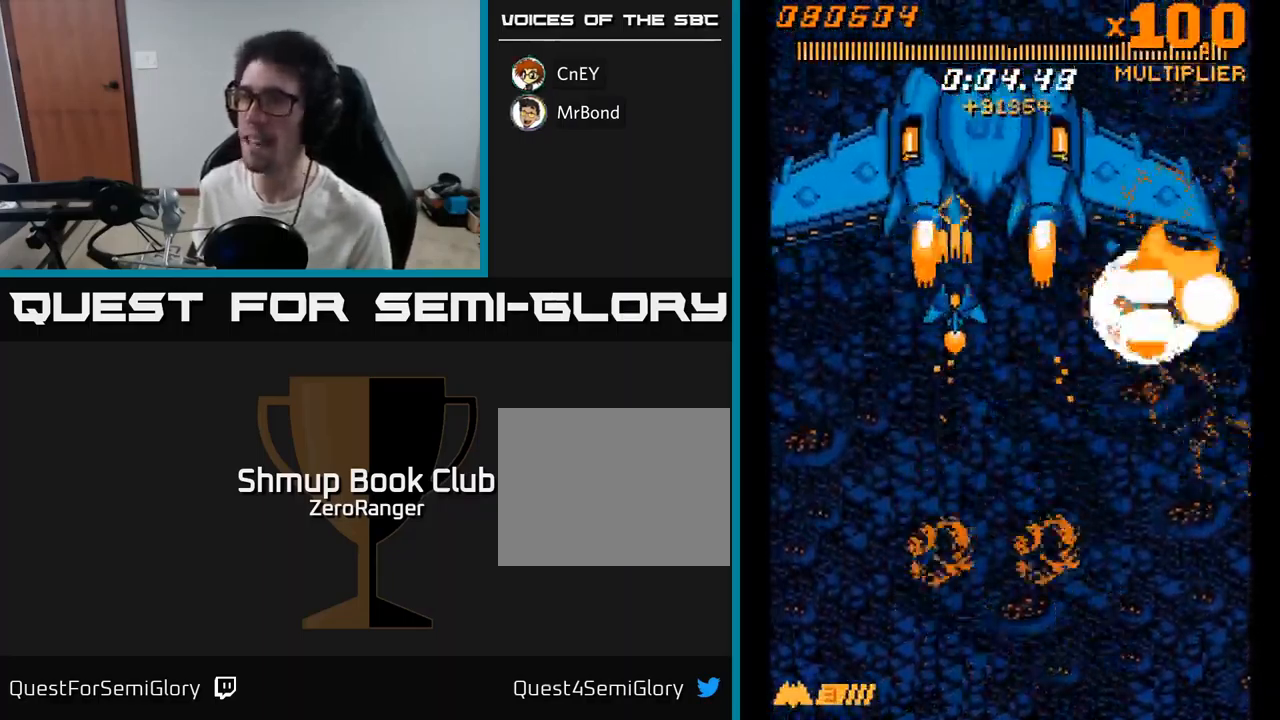
{"buttons": ["A", "DPAD_DOWN"], "right_stick": "center", "events": [[150, "DPAD_DOWN", "down"]]}
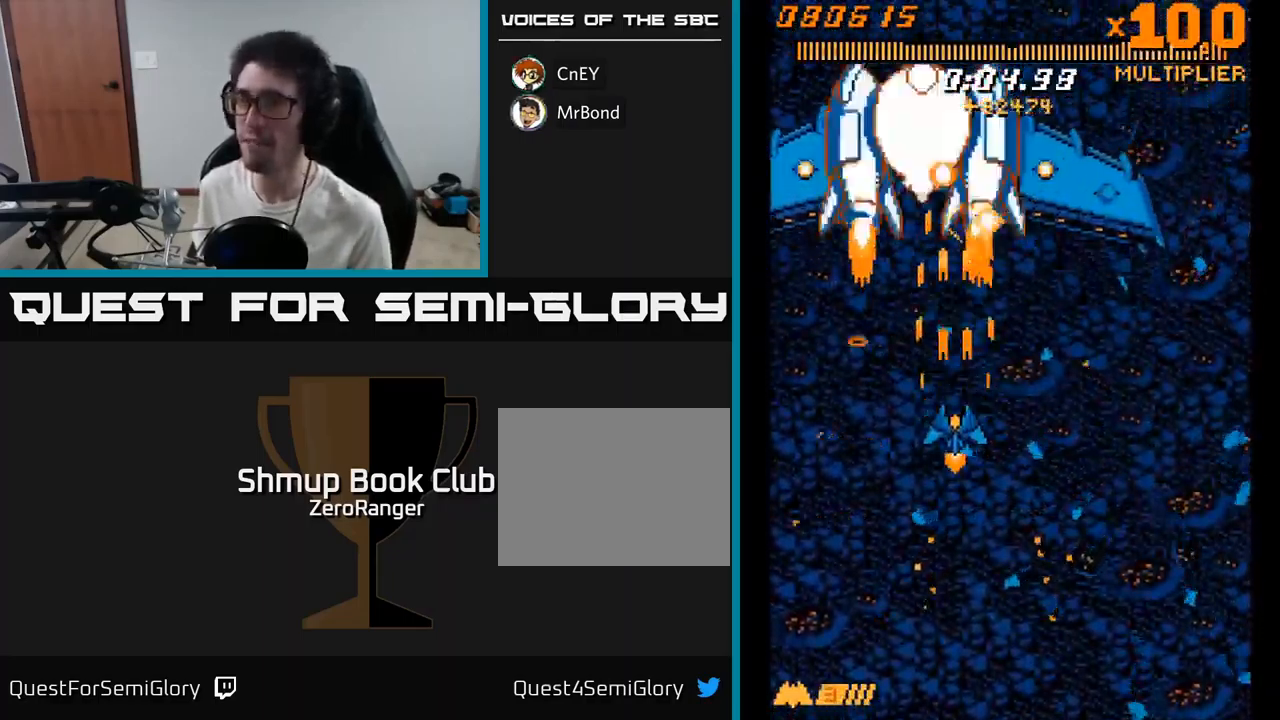
{"buttons": ["A", "DPAD_DOWN"], "right_stick": "center", "events": [[50, "DPAD_LEFT", "down"], [150, "DPAD_LEFT", "up"], [200, "DPAD_RIGHT", "down"], [334, "DPAD_RIGHT", "up"]]}
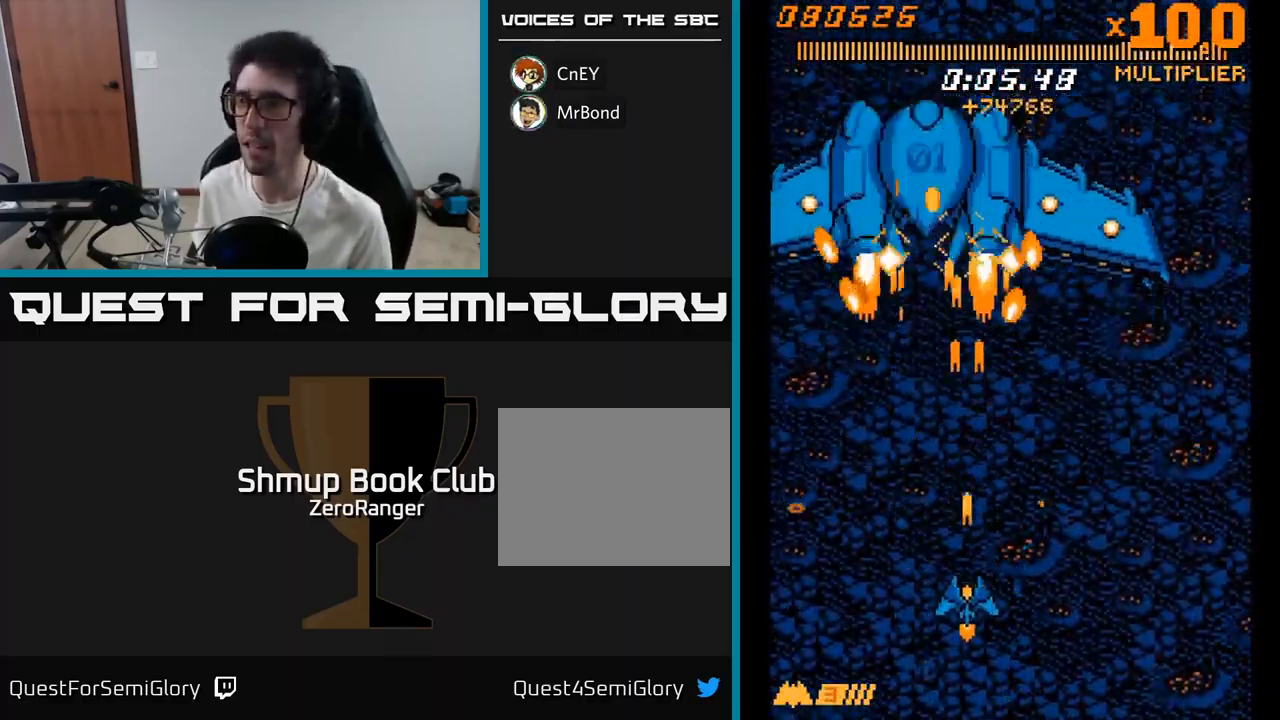
{"buttons": ["A"], "right_stick": "center", "events": [[100, "DPAD_RIGHT", "down"], [200, "DPAD_DOWN", "up"], [200, "DPAD_RIGHT", "up"], [334, "DPAD_RIGHT", "down"], [434, "DPAD_RIGHT", "up"]]}
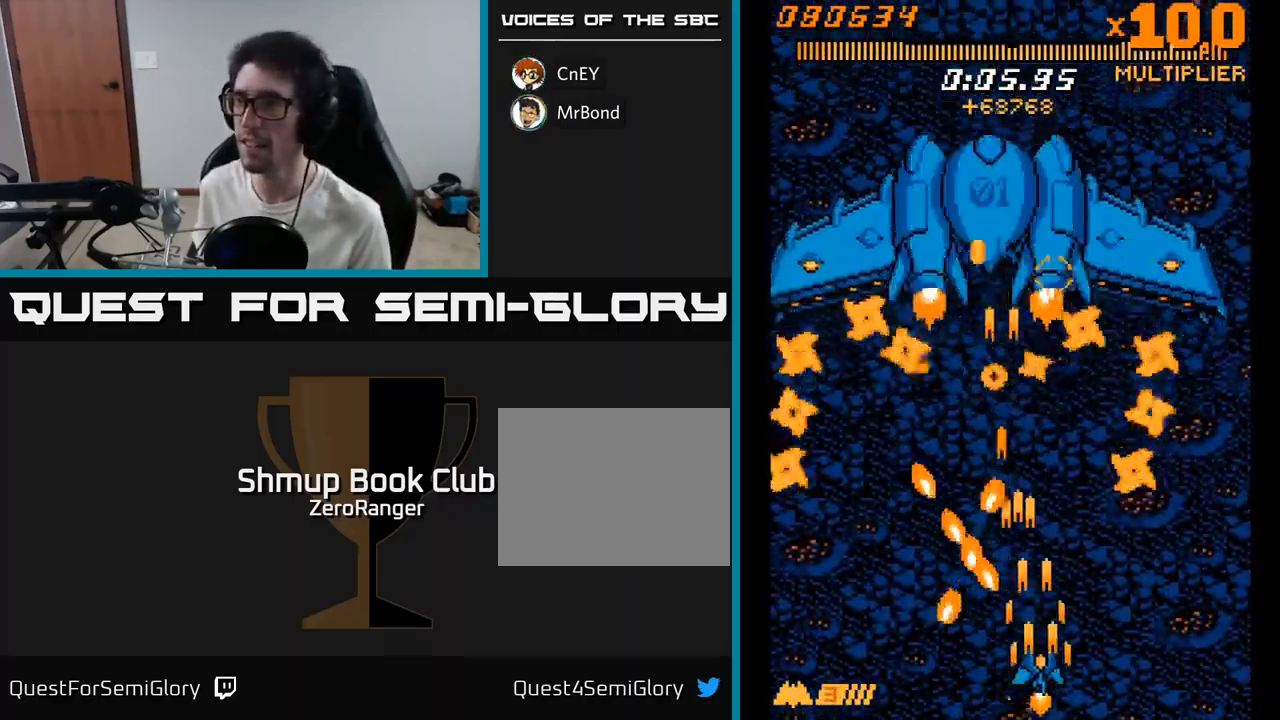
{"buttons": ["A"], "right_stick": "center", "events": [[17, "DPAD_RIGHT", "down"], [50, "DPAD_UP", "down"], [100, "DPAD_RIGHT", "up"], [400, "DPAD_UP", "up"]]}
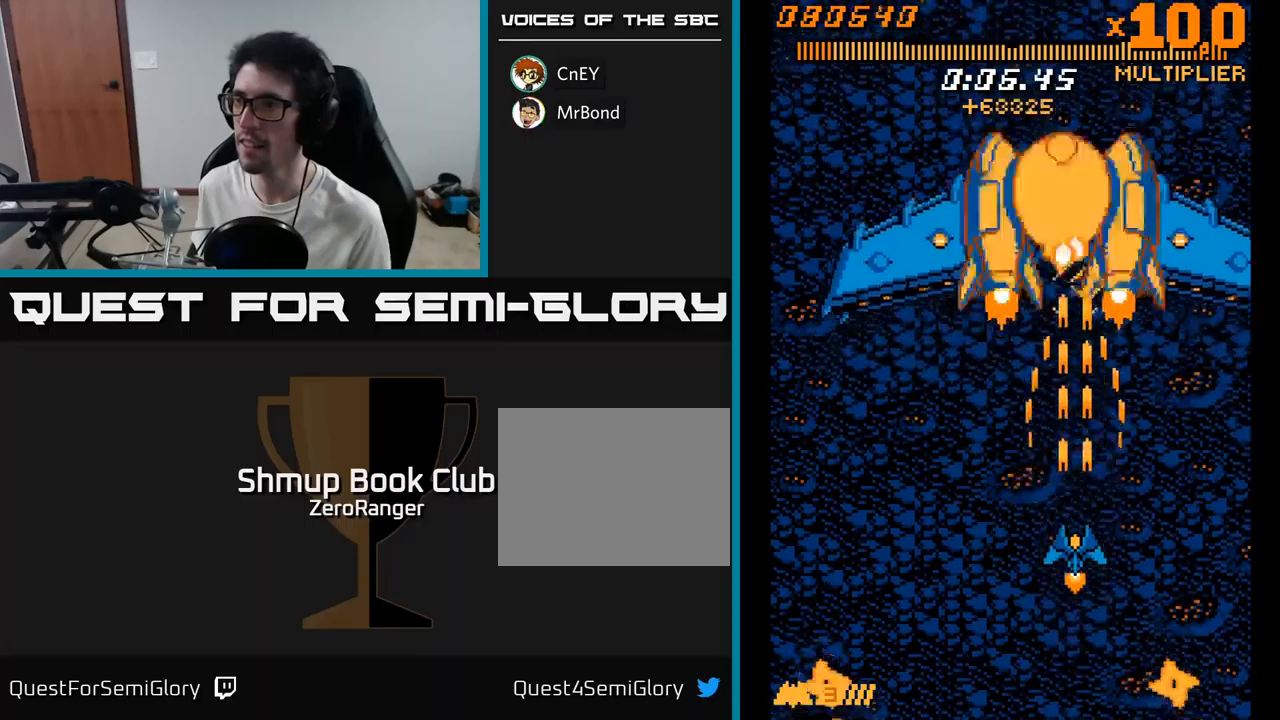
{"buttons": ["A", "DPAD_DOWN"], "right_stick": "center", "events": [[66, "DPAD_UP", "down"], [316, "DPAD_RIGHT", "down"], [333, "DPAD_UP", "up"], [466, "DPAD_RIGHT", "up"], [483, "DPAD_DOWN", "down"]]}
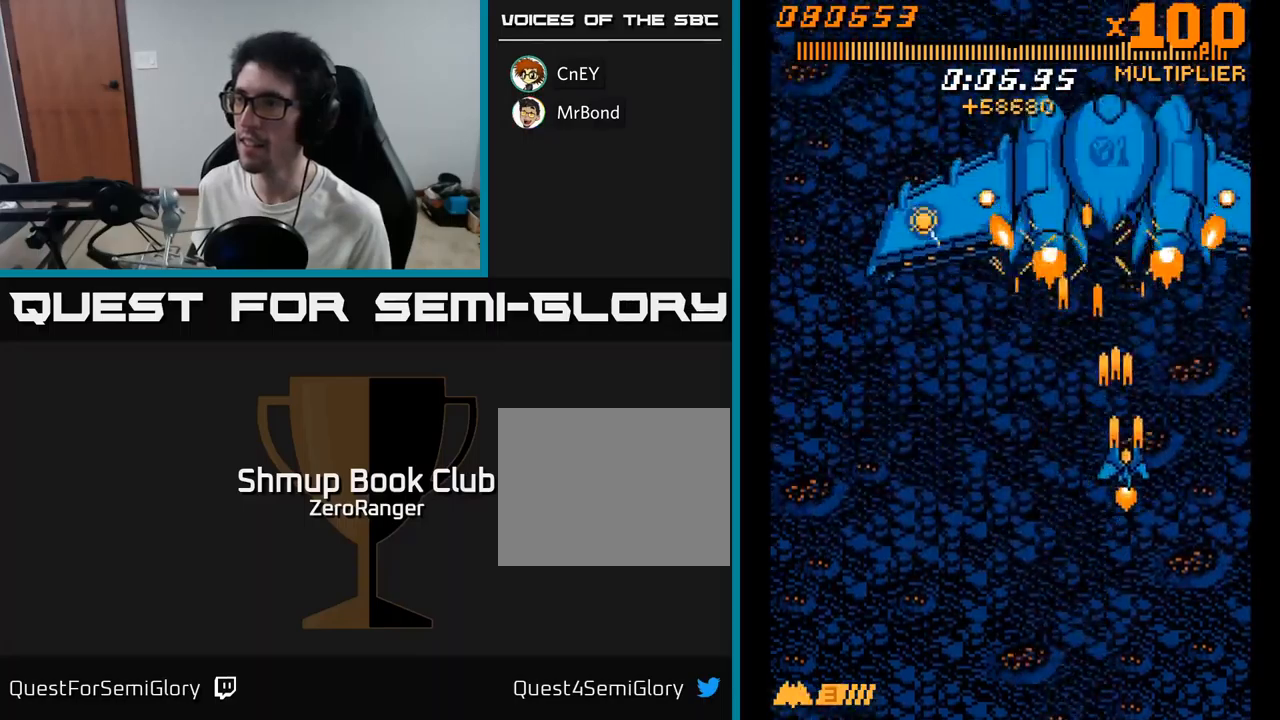
{"buttons": ["A", "DPAD_LEFT"], "right_stick": "center", "events": [[33, "DPAD_LEFT", "down"], [350, "DPAD_LEFT", "up"], [483, "DPAD_DOWN", "up"], [483, "DPAD_LEFT", "down"]]}
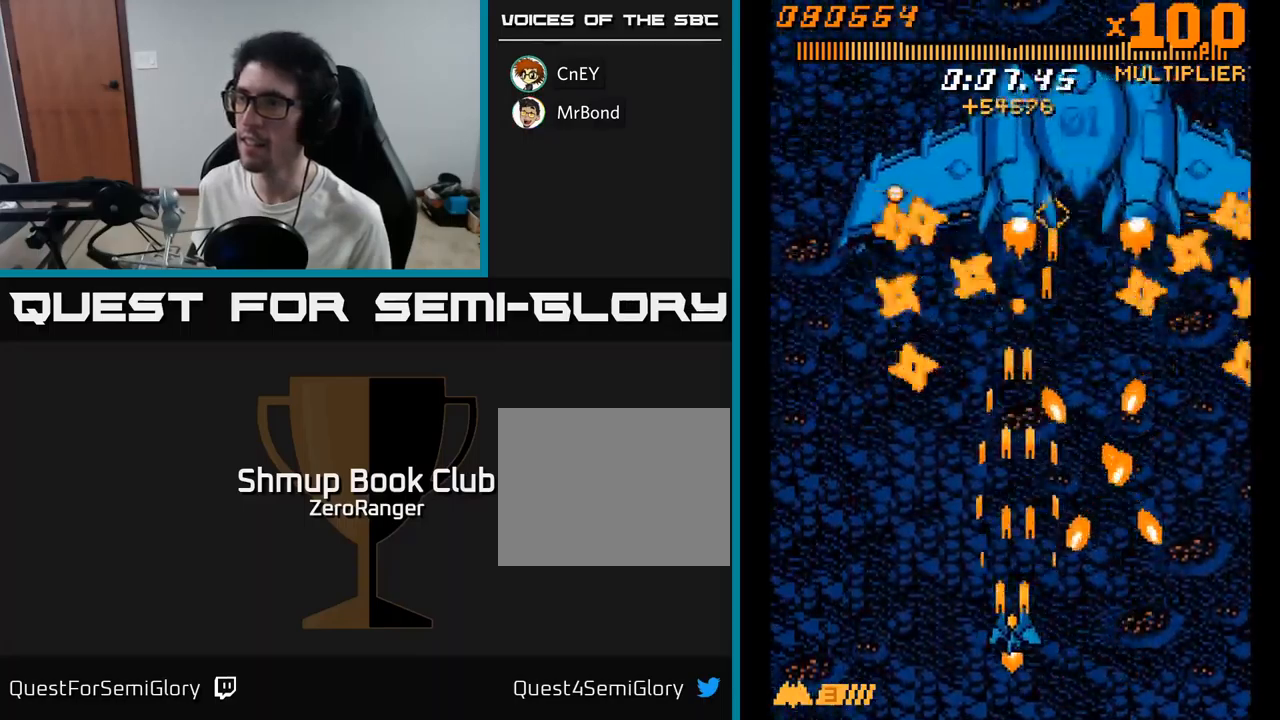
{"buttons": ["A", "DPAD_UP"], "right_stick": "center", "events": [[33, "DPAD_UP", "down"], [83, "DPAD_LEFT", "up"], [133, "DPAD_RIGHT", "down"], [233, "DPAD_RIGHT", "up"], [350, "DPAD_LEFT", "down"], [450, "DPAD_LEFT", "up"]]}
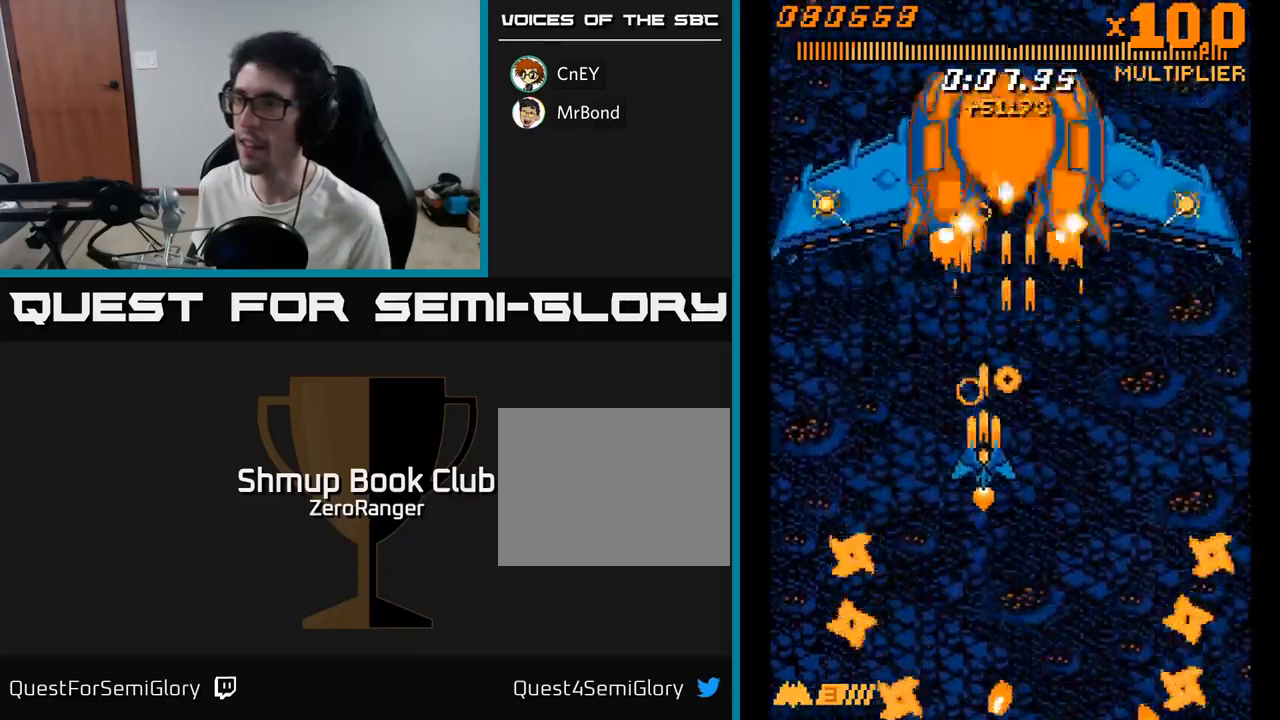
{"buttons": ["A", "DPAD_DOWN"], "right_stick": "center", "events": [[166, "DPAD_LEFT", "down"], [266, "DPAD_UP", "up"], [300, "DPAD_LEFT", "up"], [333, "DPAD_DOWN", "down"]]}
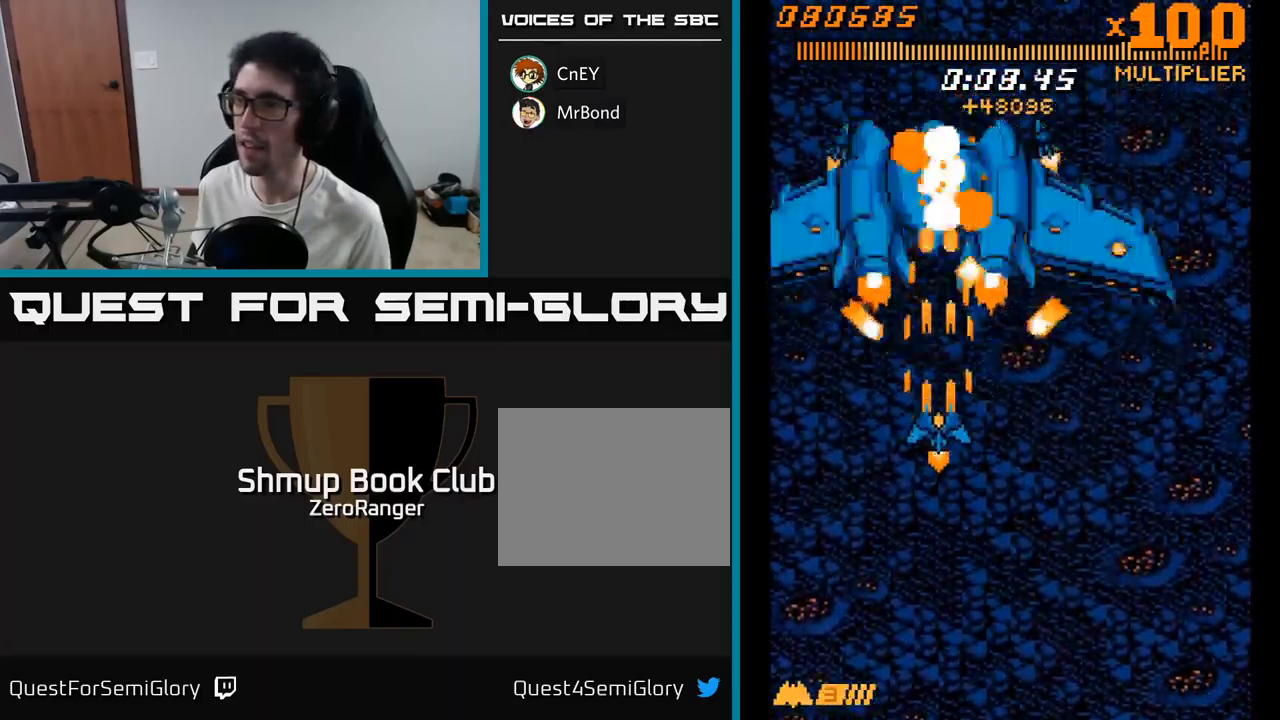
{"buttons": ["A", "DPAD_UP"], "right_stick": "center", "events": [[433, "DPAD_DOWN", "up"], [483, "DPAD_UP", "down"]]}
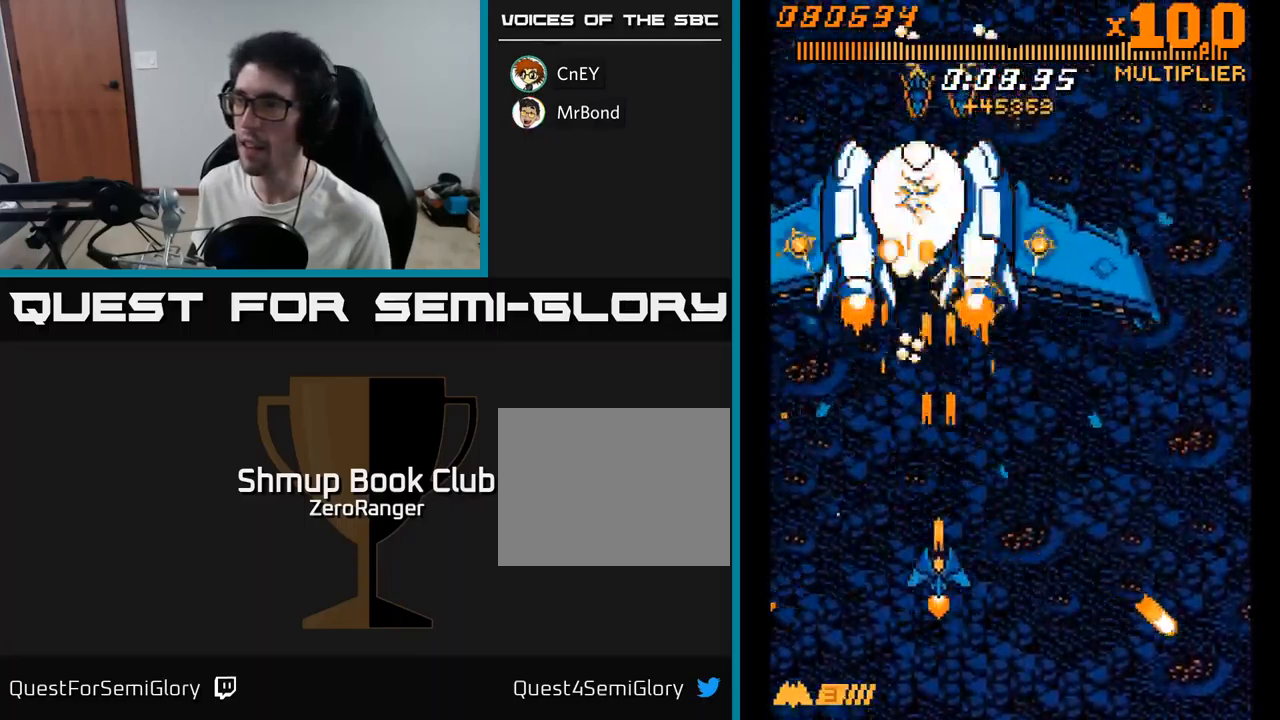
{"buttons": ["A", "DPAD_DOWN", "DPAD_RIGHT"], "right_stick": "center", "events": [[300, "DPAD_UP", "up"], [383, "DPAD_DOWN", "down"], [483, "DPAD_RIGHT", "down"]]}
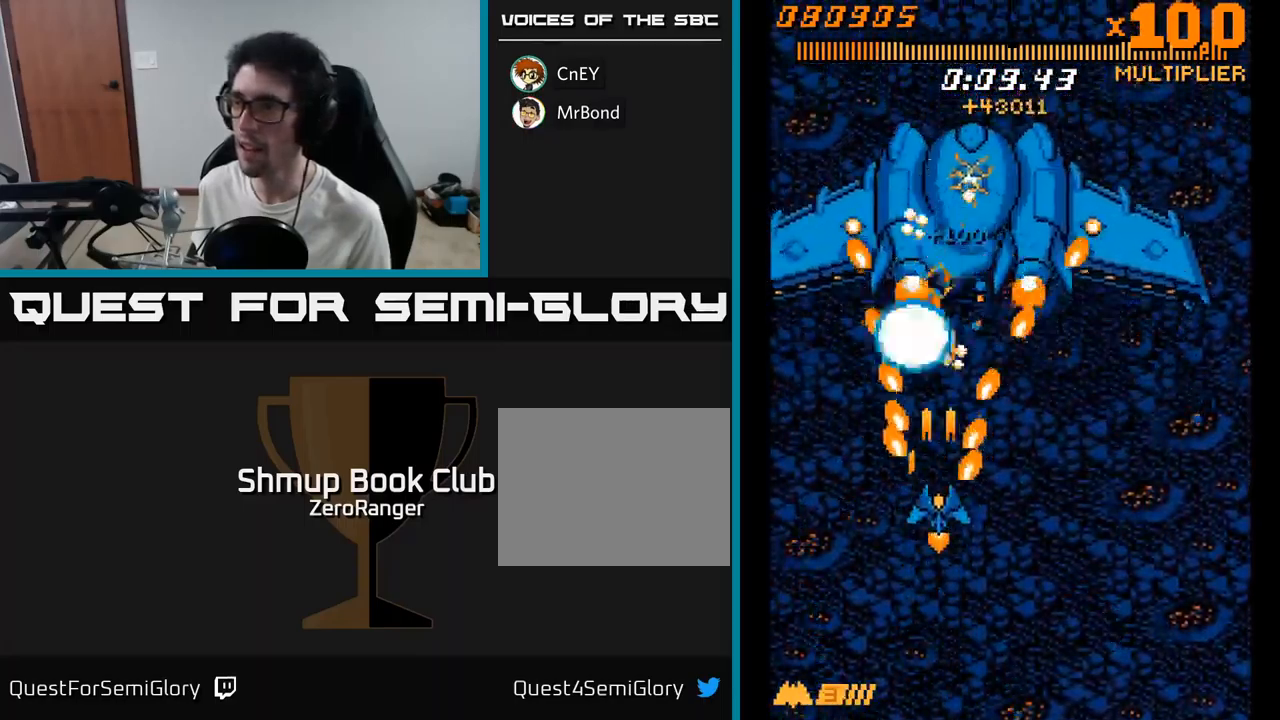
{"buttons": ["A", "DPAD_UP", "DPAD_RIGHT"], "right_stick": "center", "events": [[266, "DPAD_DOWN", "up"], [350, "DPAD_UP", "down"], [416, "DPAD_RIGHT", "up"], [450, "DPAD_RIGHT", "down"]]}
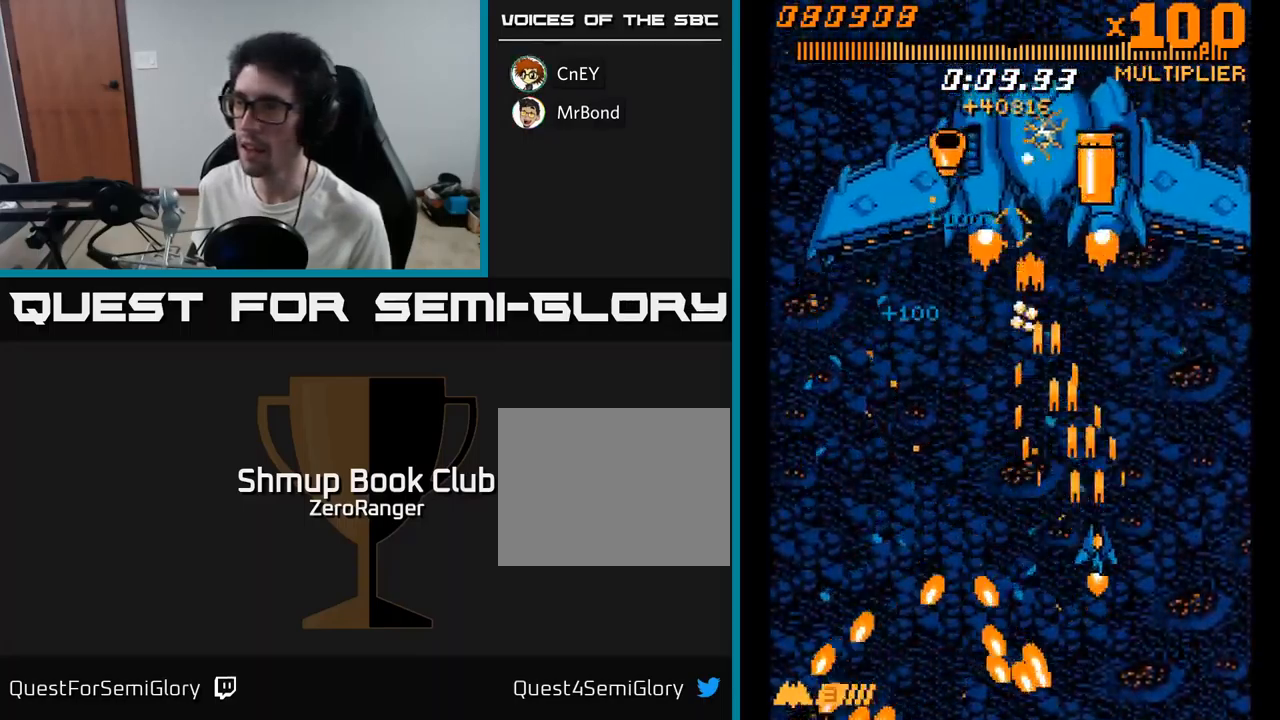
{"buttons": ["A", "DPAD_DOWN", "DPAD_LEFT"], "right_stick": "center", "events": [[16, "DPAD_RIGHT", "up"], [300, "DPAD_UP", "up"], [366, "DPAD_DOWN", "down"], [416, "DPAD_LEFT", "down"]]}
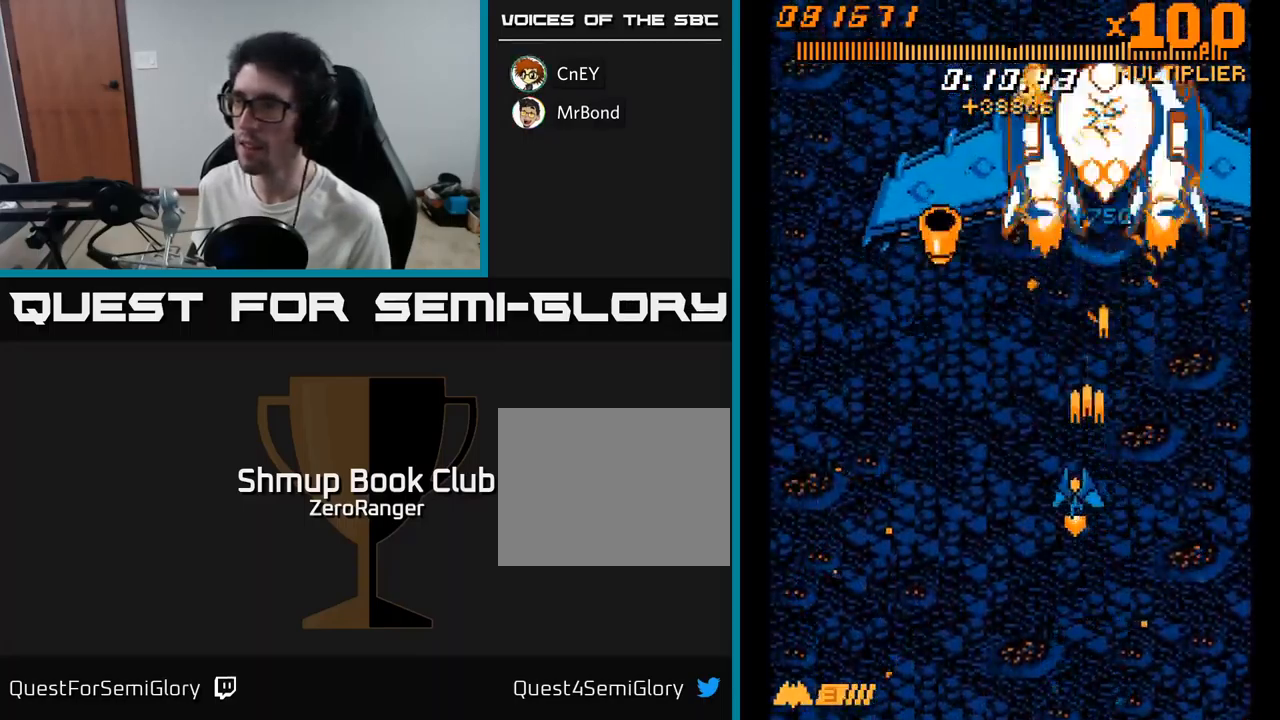
{"buttons": ["A", "DPAD_RIGHT"], "right_stick": "center", "events": [[50, "DPAD_DOWN", "up"], [366, "DPAD_LEFT", "up"], [383, "DPAD_RIGHT", "down"]]}
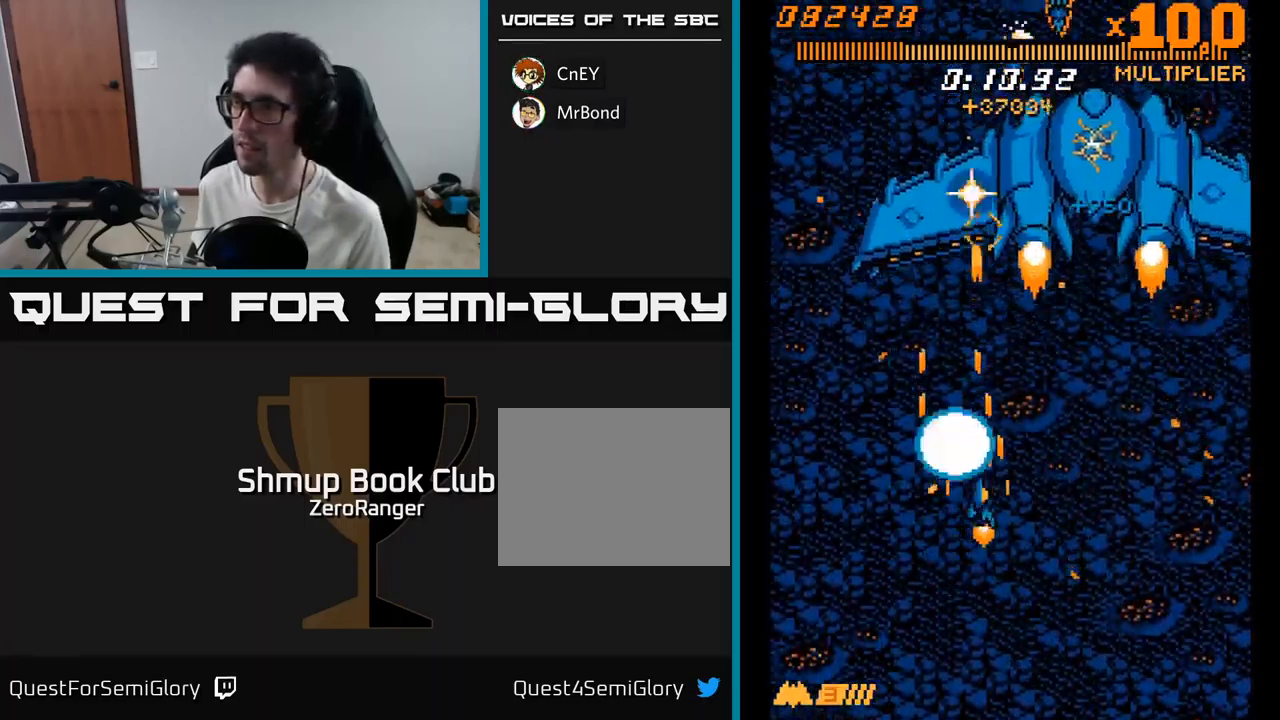
{"buttons": ["A", "DPAD_DOWN"], "right_stick": "center", "events": [[150, "DPAD_RIGHT", "up"], [150, "DPAD_UP", "down"], [216, "DPAD_LEFT", "down"], [283, "DPAD_UP", "up"], [333, "DPAD_LEFT", "up"], [416, "DPAD_DOWN", "down"]]}
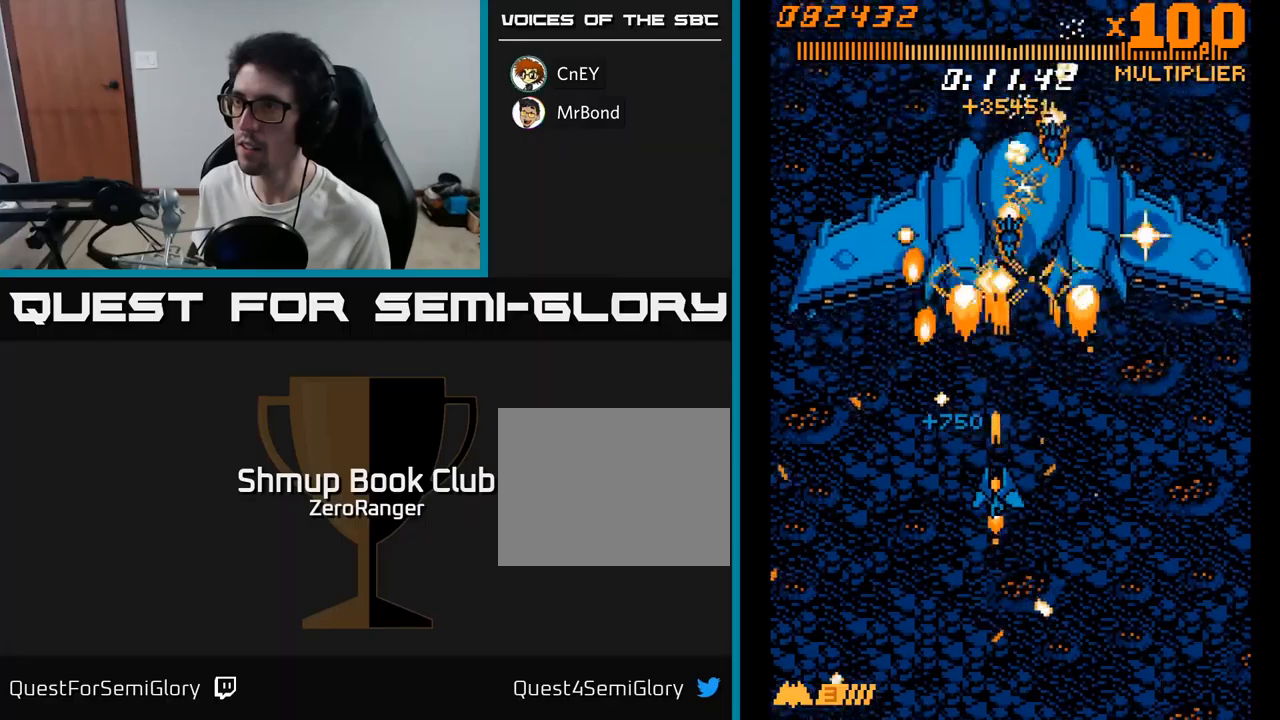
{"buttons": ["A", "DPAD_UP"], "right_stick": "center", "events": [[233, "DPAD_RIGHT", "down"], [317, "DPAD_RIGHT", "up"], [350, "DPAD_DOWN", "up"], [383, "DPAD_LEFT", "down"], [400, "DPAD_UP", "down"], [433, "DPAD_LEFT", "up"]]}
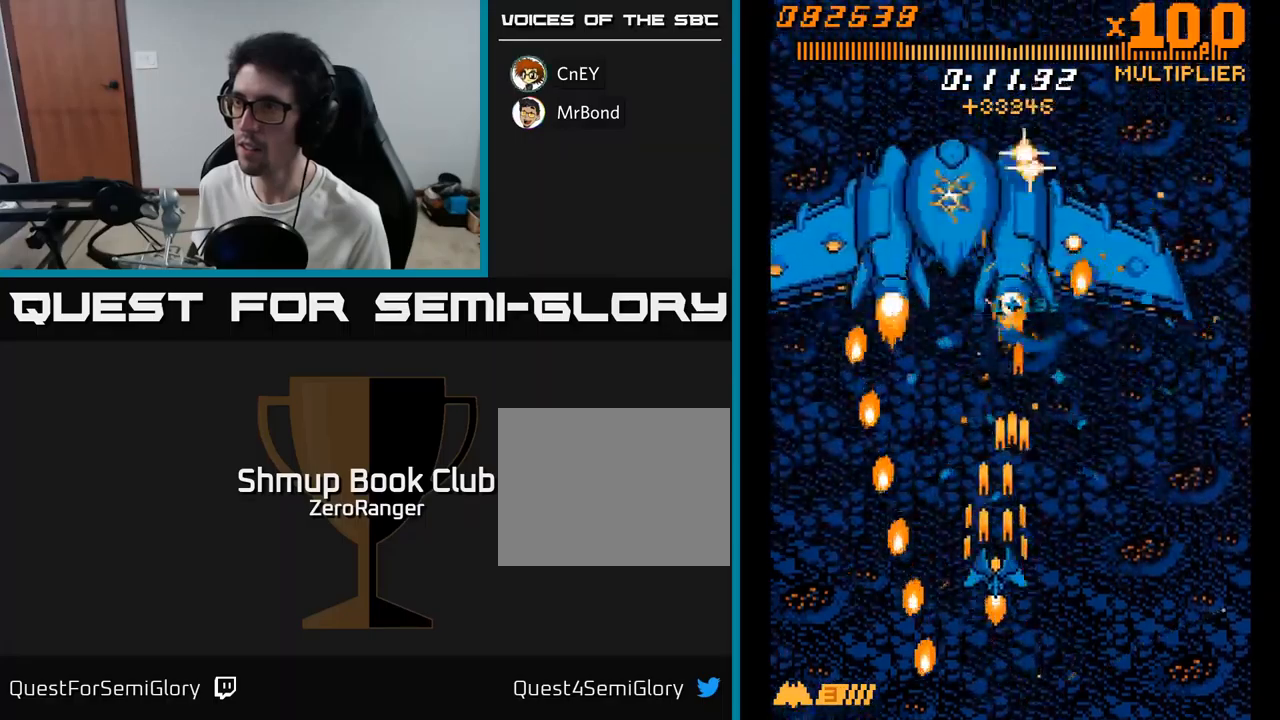
{"buttons": ["A"], "right_stick": "center", "events": [[33, "DPAD_LEFT", "down"], [283, "DPAD_LEFT", "up"], [367, "DPAD_UP", "up"]]}
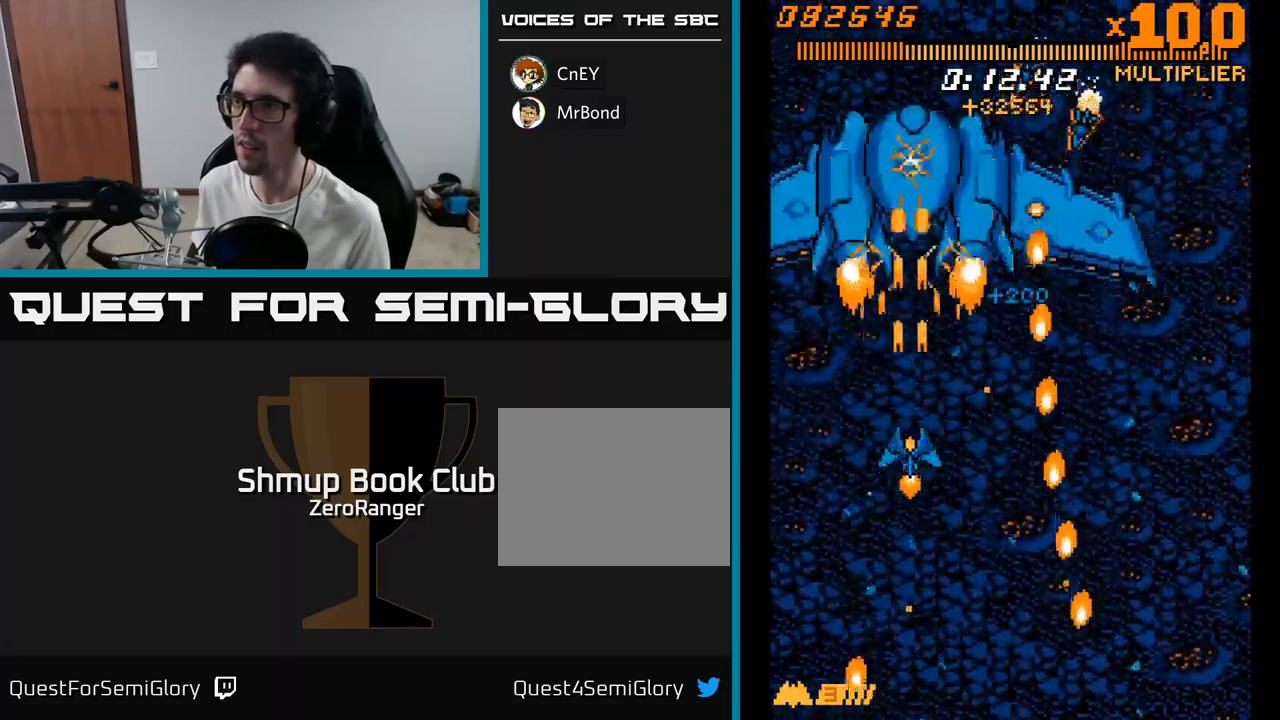
{"buttons": ["A", "DPAD_DOWN", "DPAD_RIGHT"], "right_stick": "center", "events": [[333, "DPAD_RIGHT", "down"], [417, "DPAD_DOWN", "down"]]}
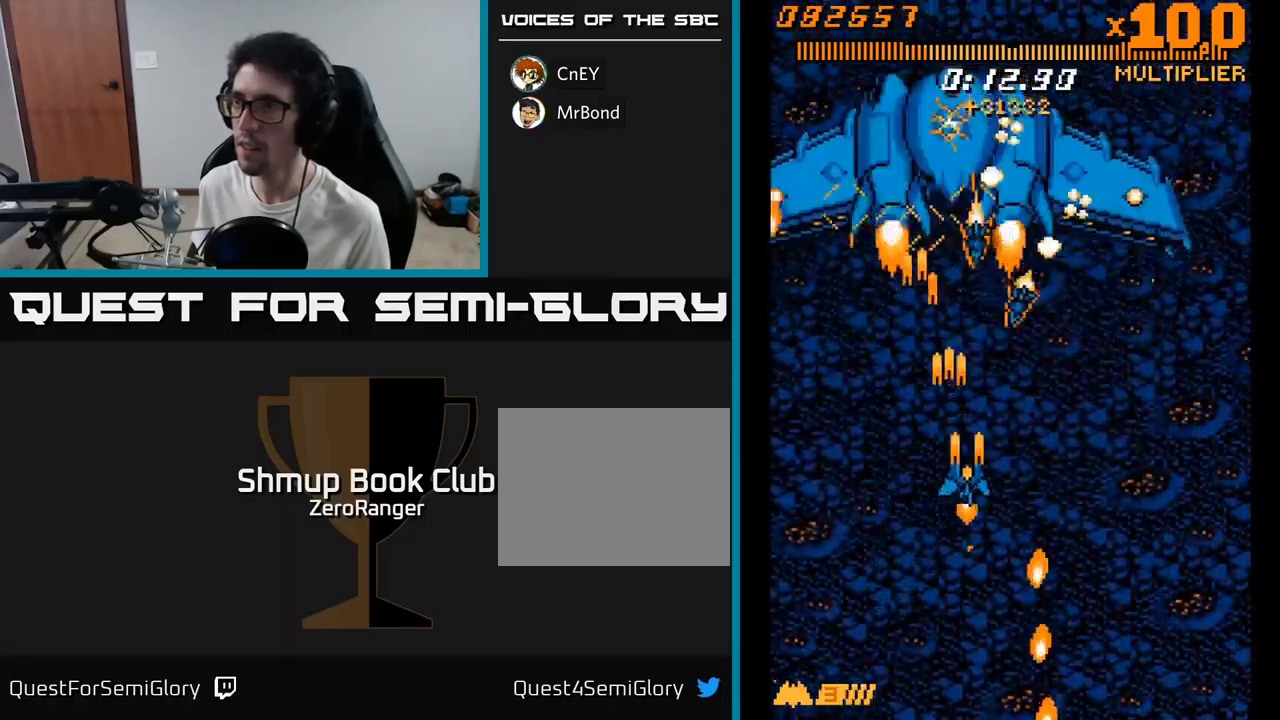
{"buttons": ["A", "DPAD_UP", "DPAD_RIGHT"], "right_stick": "center", "events": [[50, "DPAD_RIGHT", "up"], [117, "DPAD_LEFT", "down"], [150, "DPAD_LEFT", "up"], [183, "DPAD_DOWN", "up"], [200, "DPAD_RIGHT", "down"], [283, "DPAD_UP", "down"]]}
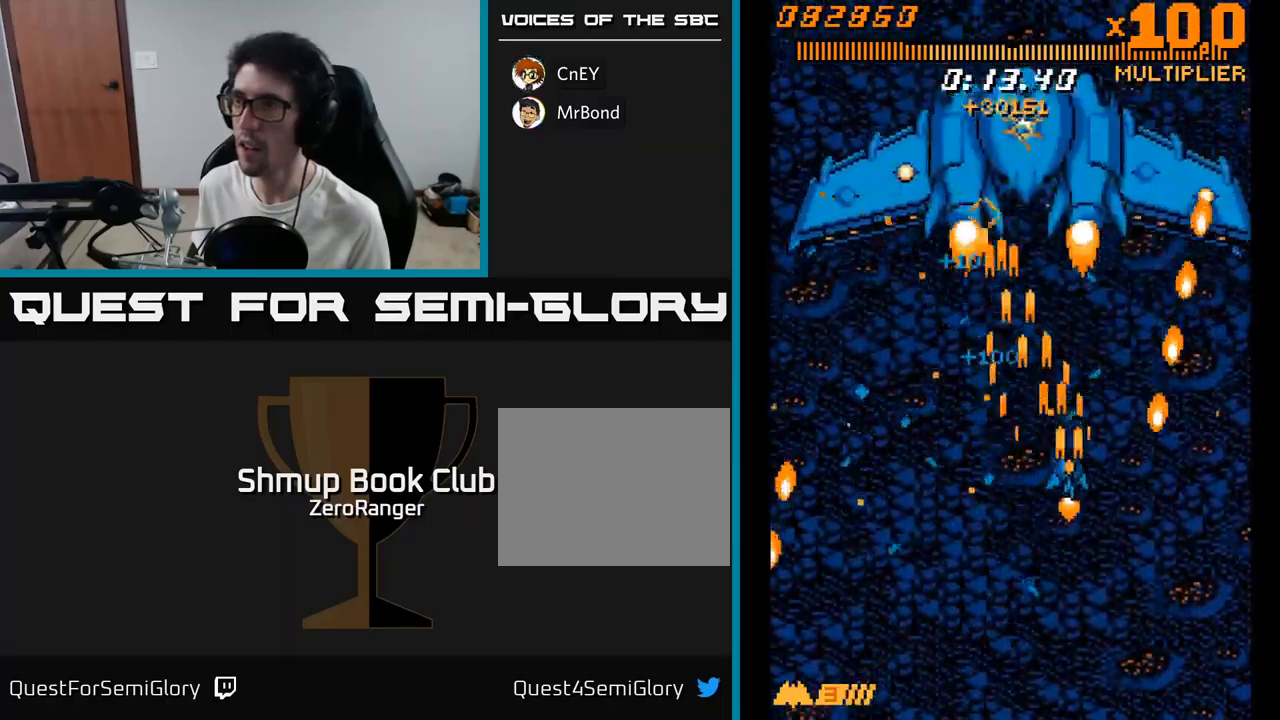
{"buttons": ["A"], "right_stick": "center", "events": [[17, "DPAD_RIGHT", "up"], [83, "DPAD_UP", "up"], [250, "DPAD_RIGHT", "down"], [317, "DPAD_RIGHT", "up"]]}
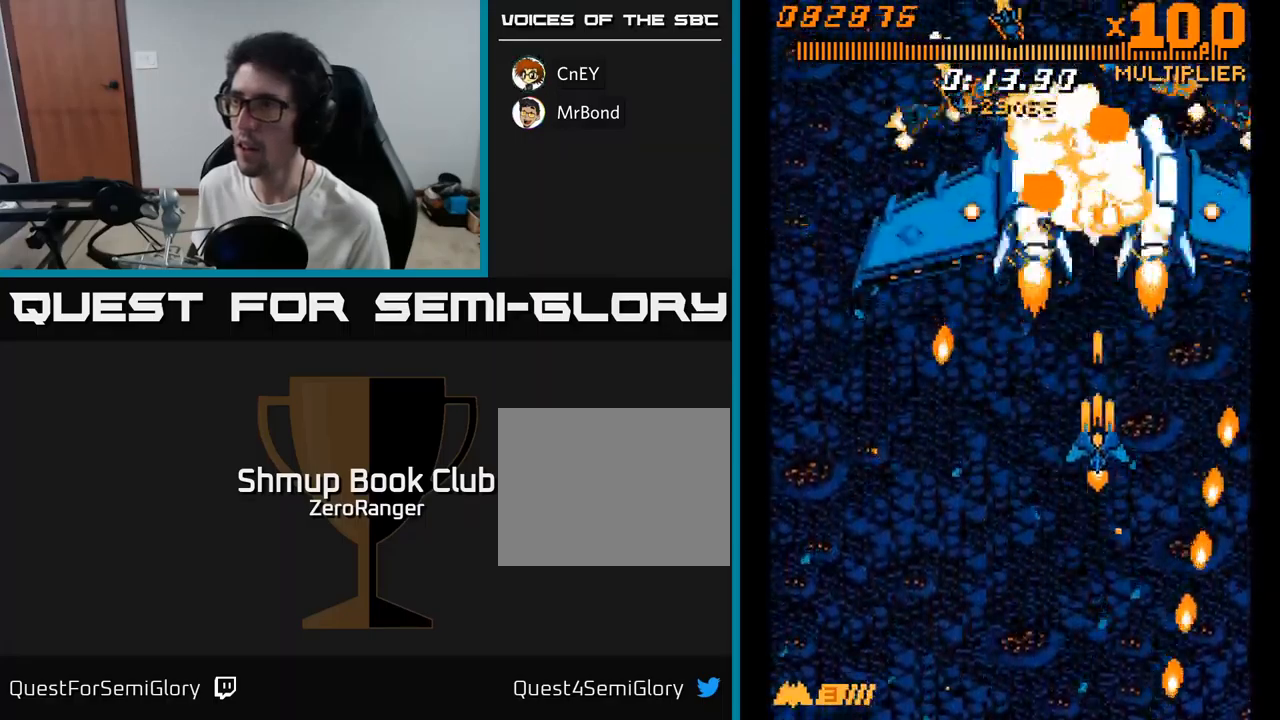
{"buttons": ["A", "DPAD_DOWN", "DPAD_RIGHT"], "right_stick": "center", "events": [[217, "DPAD_LEFT", "down"], [333, "DPAD_DOWN", "down"], [350, "DPAD_LEFT", "up"], [450, "DPAD_RIGHT", "down"]]}
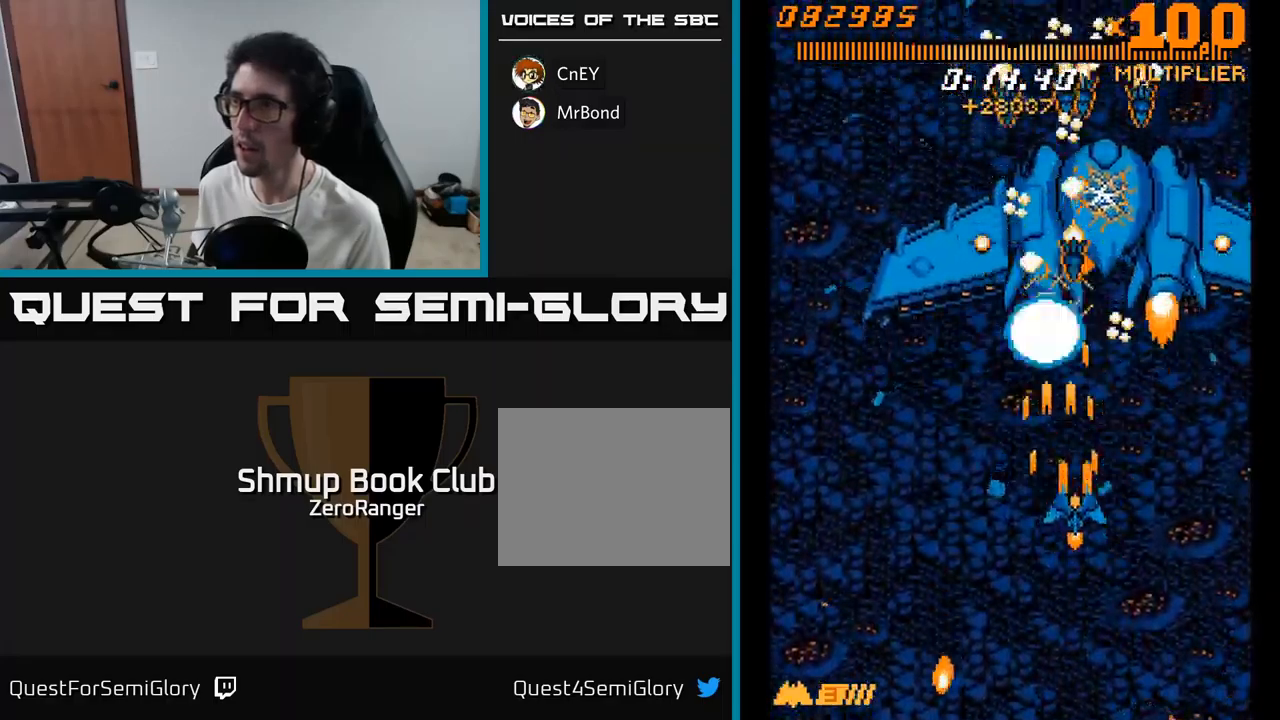
{"buttons": ["A", "DPAD_DOWN", "DPAD_LEFT"], "right_stick": "center", "events": [[17, "DPAD_DOWN", "up"], [17, "DPAD_RIGHT", "up"], [83, "DPAD_DOWN", "down"], [117, "DPAD_RIGHT", "down"], [200, "DPAD_RIGHT", "up"], [283, "DPAD_LEFT", "down"], [400, "DPAD_LEFT", "up"], [450, "DPAD_LEFT", "down"]]}
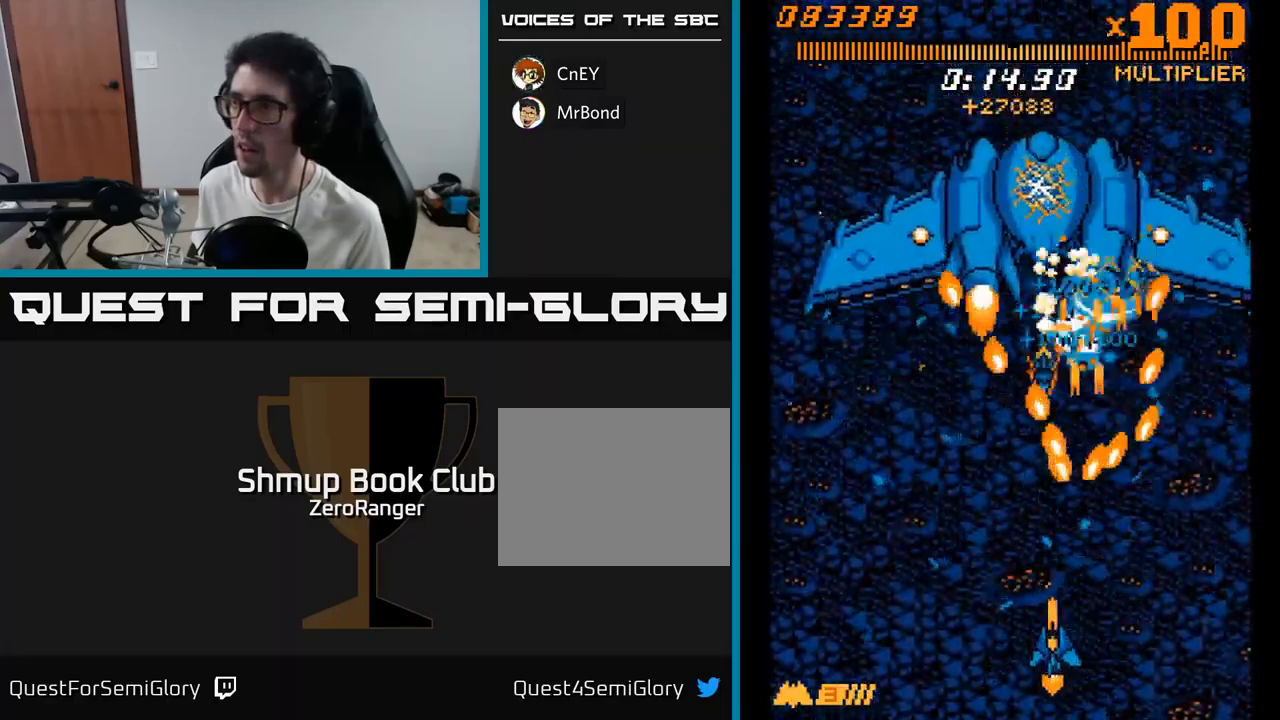
{"buttons": ["A", "DPAD_UP"], "right_stick": "center", "events": [[50, "DPAD_DOWN", "up"], [167, "DPAD_UP", "down"], [350, "DPAD_LEFT", "up"]]}
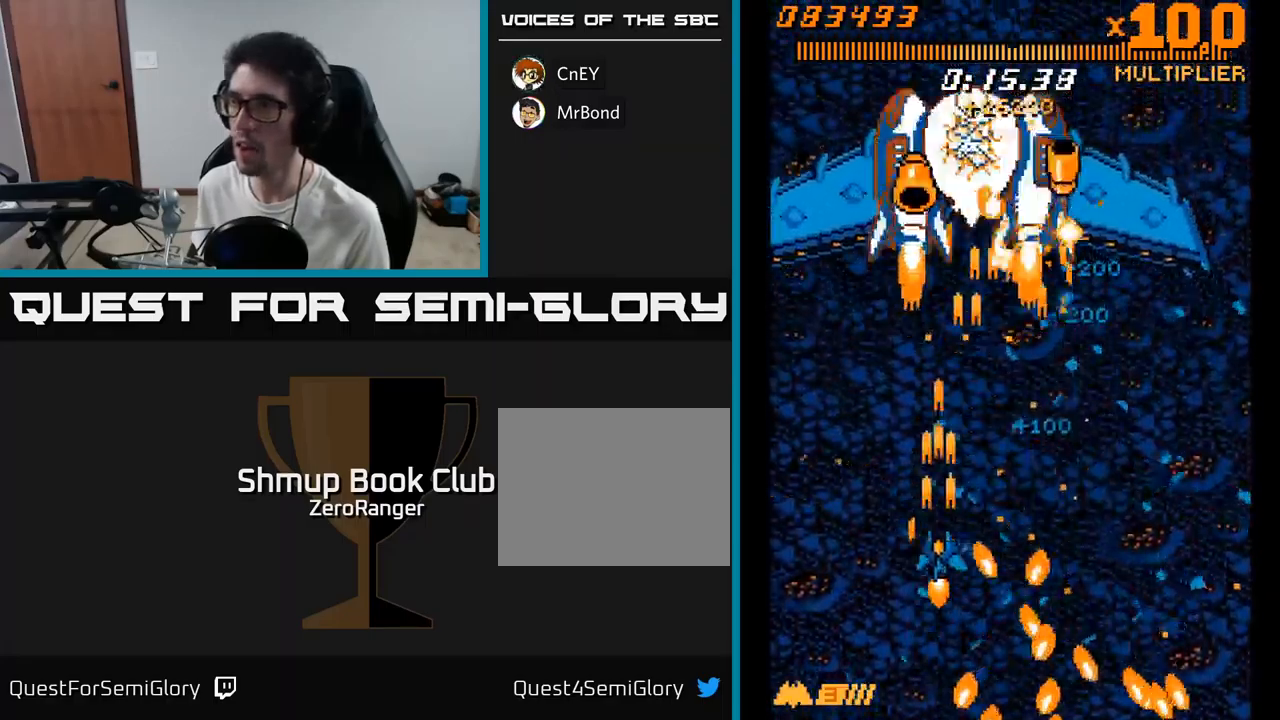
{"buttons": ["A", "DPAD_RIGHT"], "right_stick": "center", "events": [[150, "DPAD_UP", "up"], [383, "DPAD_DOWN", "down"], [400, "DPAD_RIGHT", "down"], [417, "DPAD_DOWN", "up"]]}
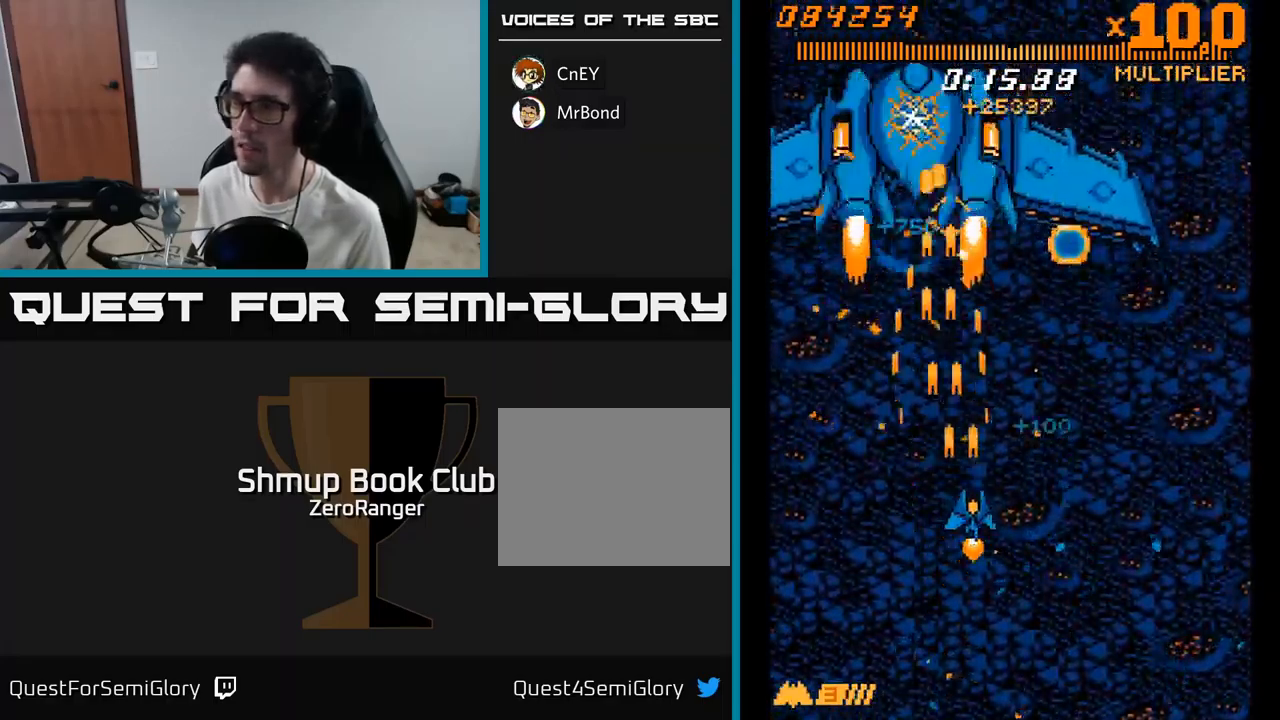
{"buttons": ["A", "DPAD_LEFT"], "right_stick": "center", "events": [[317, "DPAD_RIGHT", "up"], [350, "DPAD_LEFT", "down"]]}